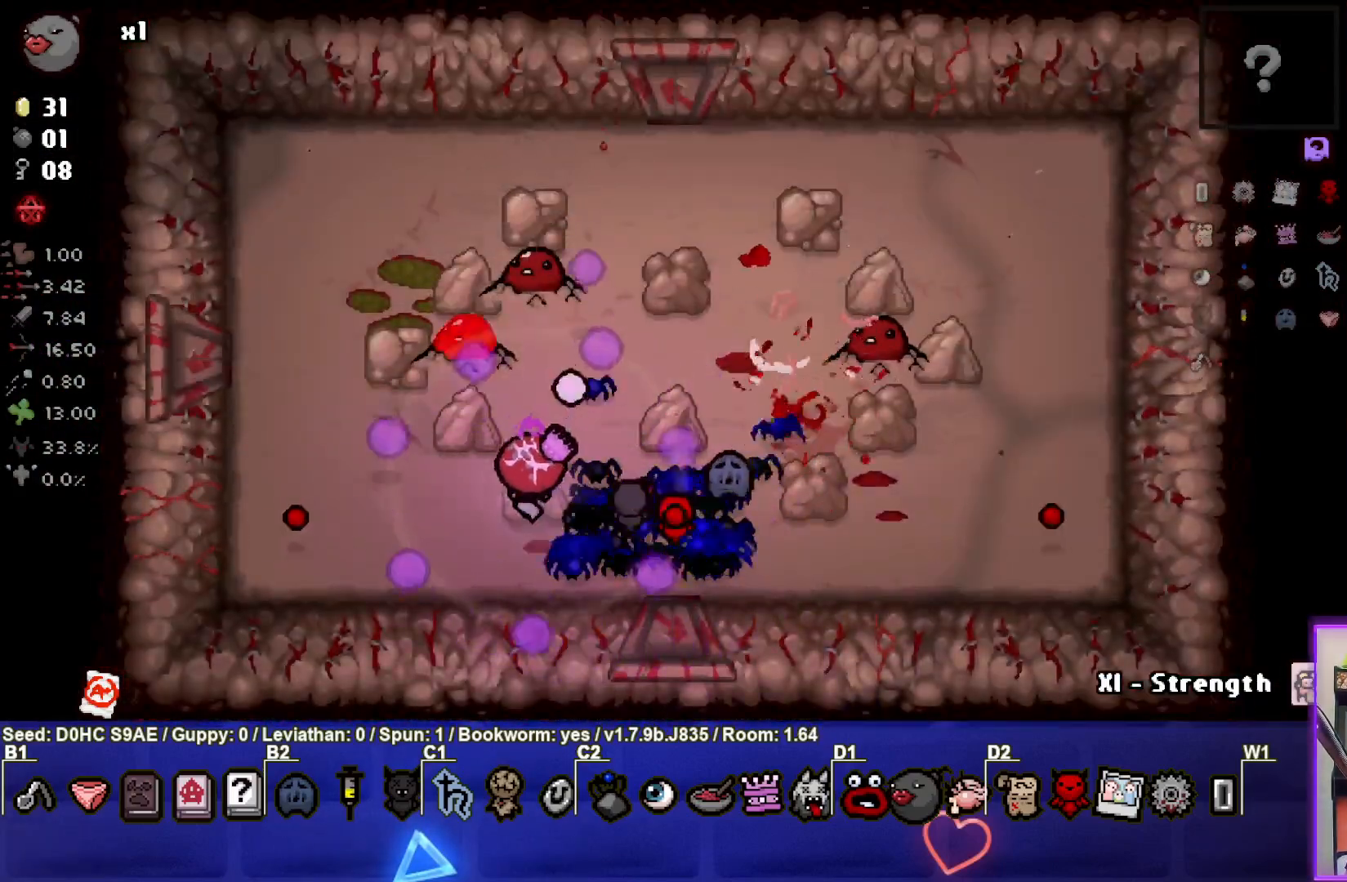
Gameplay with a controller (PlayStation layout); each line is a JSON object with the inputs held at the frame after it (dt_ms = milliseconds from this image to that frame). "events" lists button and stick changes between this image and that frame as [ms after this image, input, new state], when the widget could be followed in between. Not read: right_stick.
{"dt_ms": 500, "buttons": ["TRIANGLE"], "left_stick": "down-left", "events": [[200, "left_stick", "down"], [417, "left_stick", "down-left"]]}
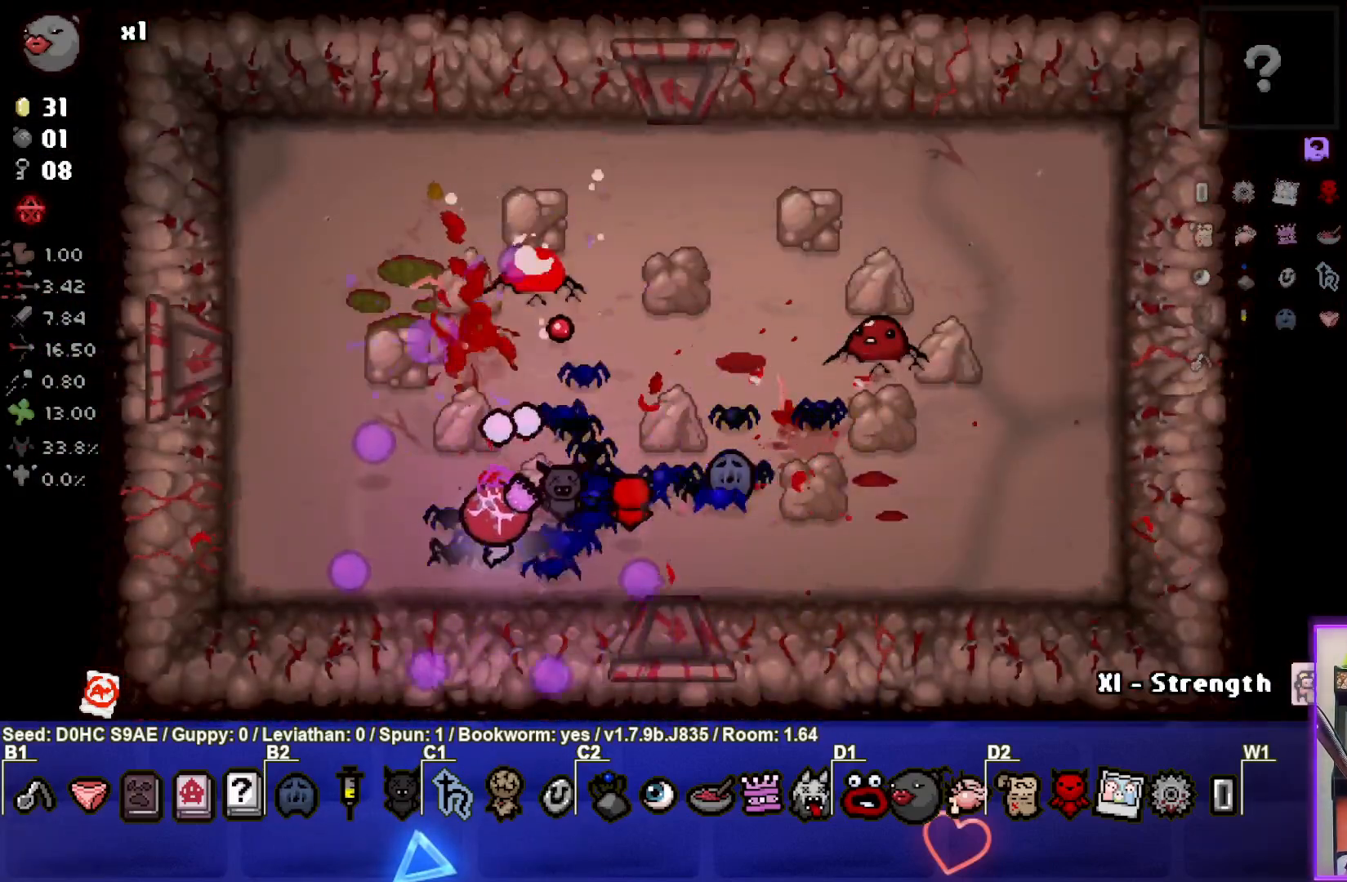
{"dt_ms": 500, "buttons": ["CIRCLE"], "left_stick": "up-right", "events": [[100, "CIRCLE", "down"], [133, "left_stick", "left"], [150, "TRIANGLE", "up"], [300, "left_stick", "up-left"], [467, "left_stick", "up-right"]]}
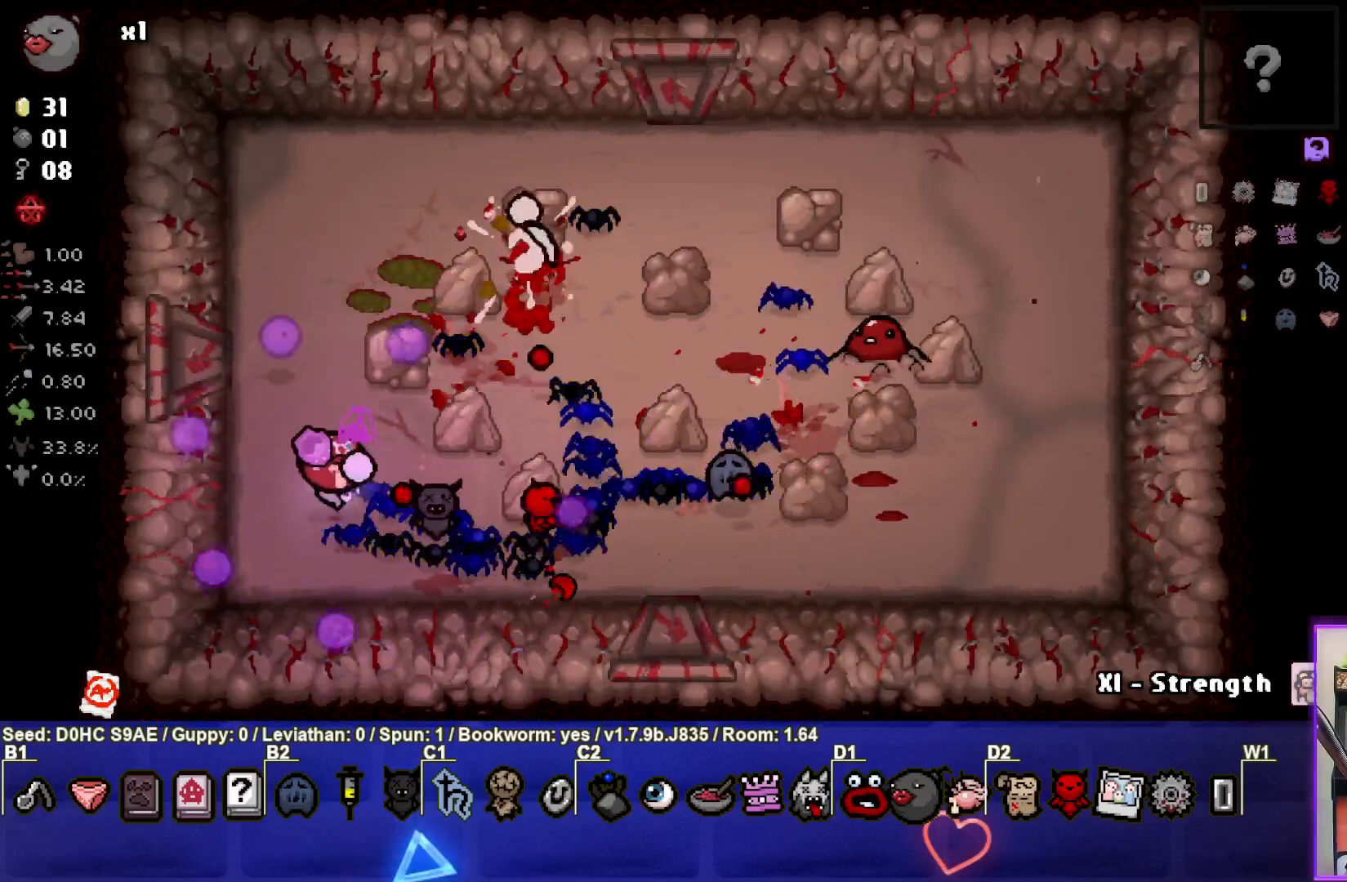
{"dt_ms": 500, "buttons": ["CIRCLE"], "left_stick": "up-right", "events": [[250, "left_stick", "center"], [400, "left_stick", "up-right"]]}
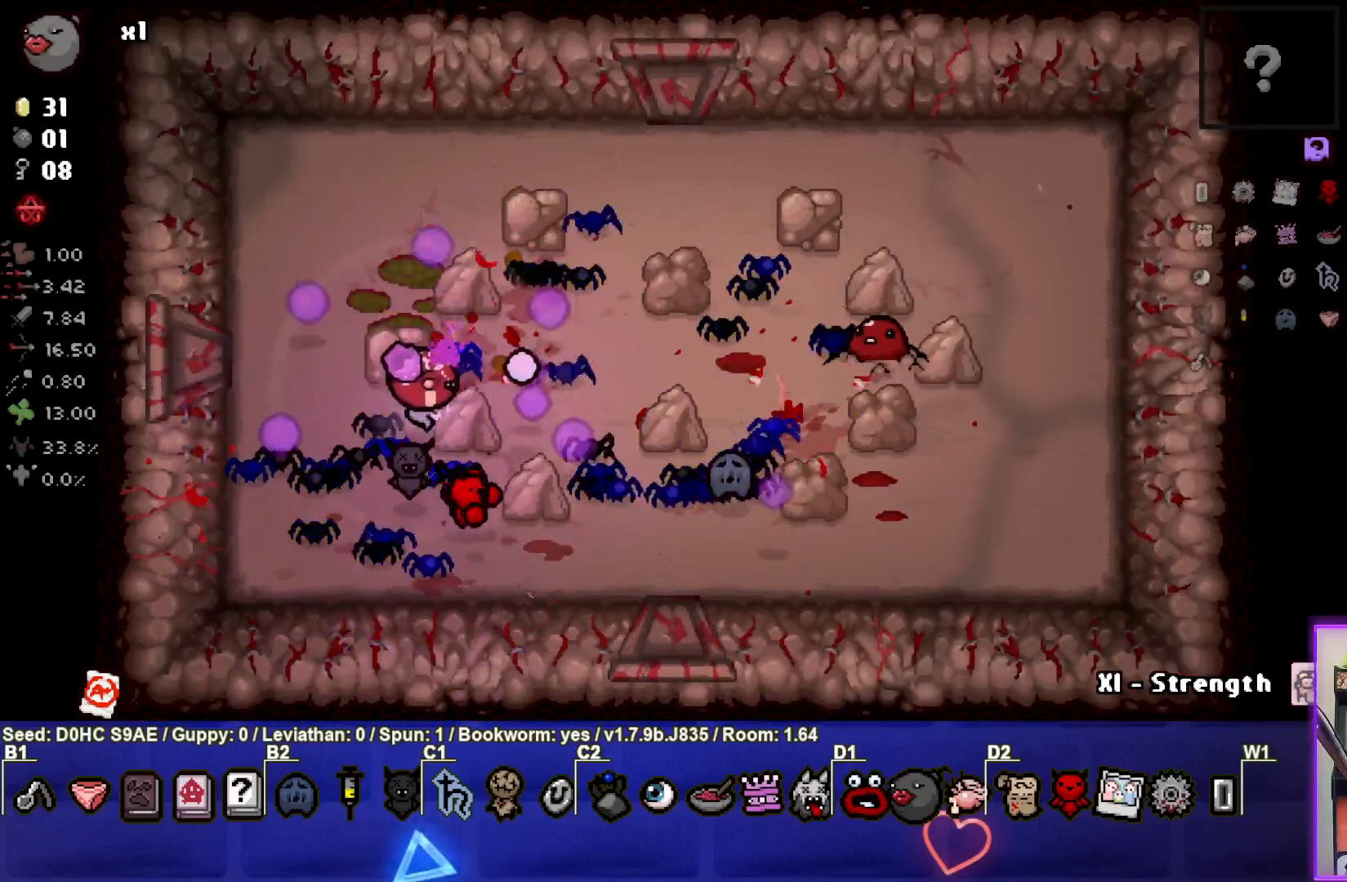
{"dt_ms": 500, "buttons": ["CIRCLE"], "left_stick": "up", "events": [[117, "left_stick", "center"], [167, "left_stick", "left"], [400, "left_stick", "center"], [500, "left_stick", "up"]]}
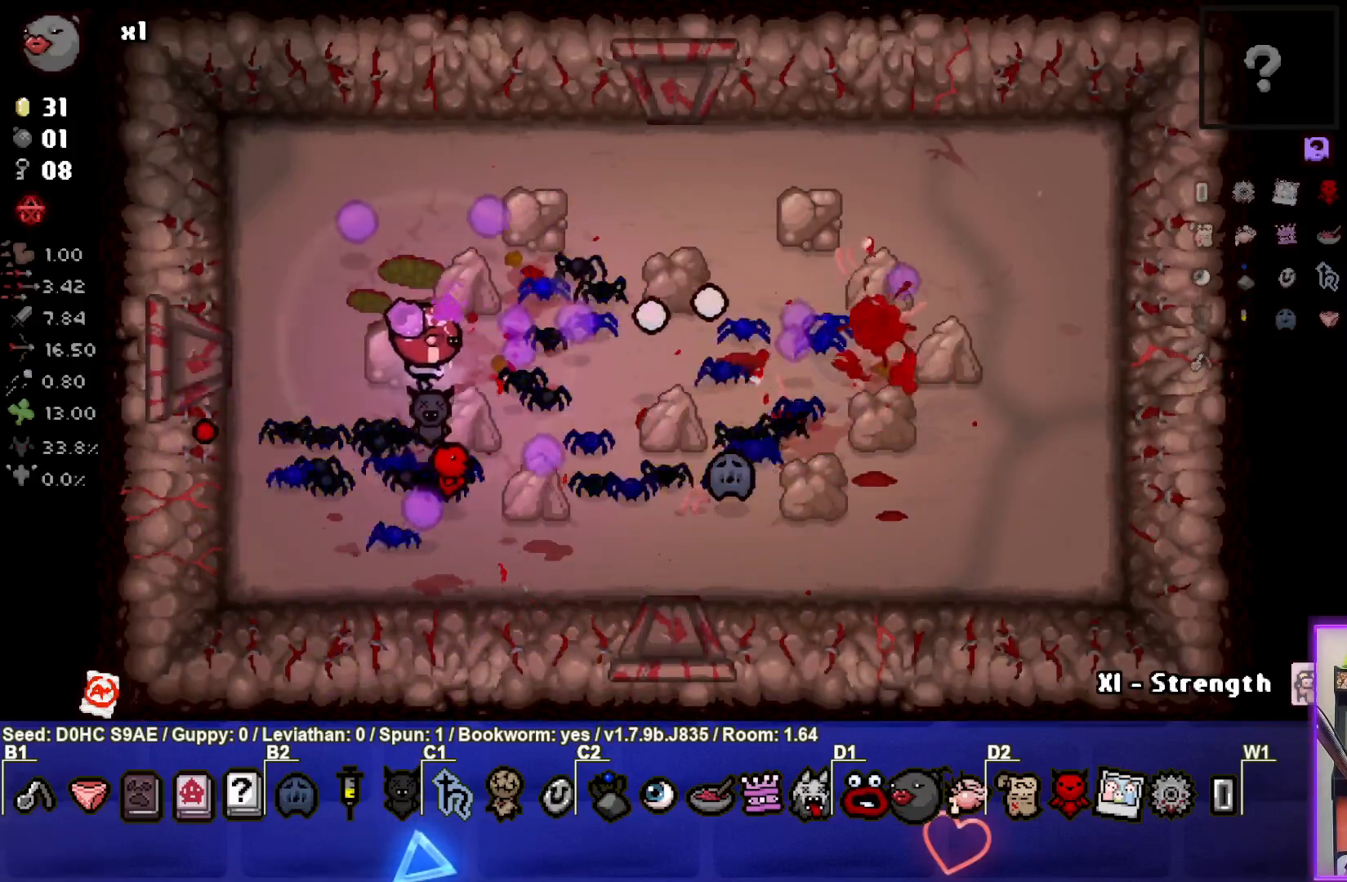
{"dt_ms": 500, "buttons": [], "left_stick": "up-right", "events": [[50, "CIRCLE", "up"], [333, "left_stick", "up-right"]]}
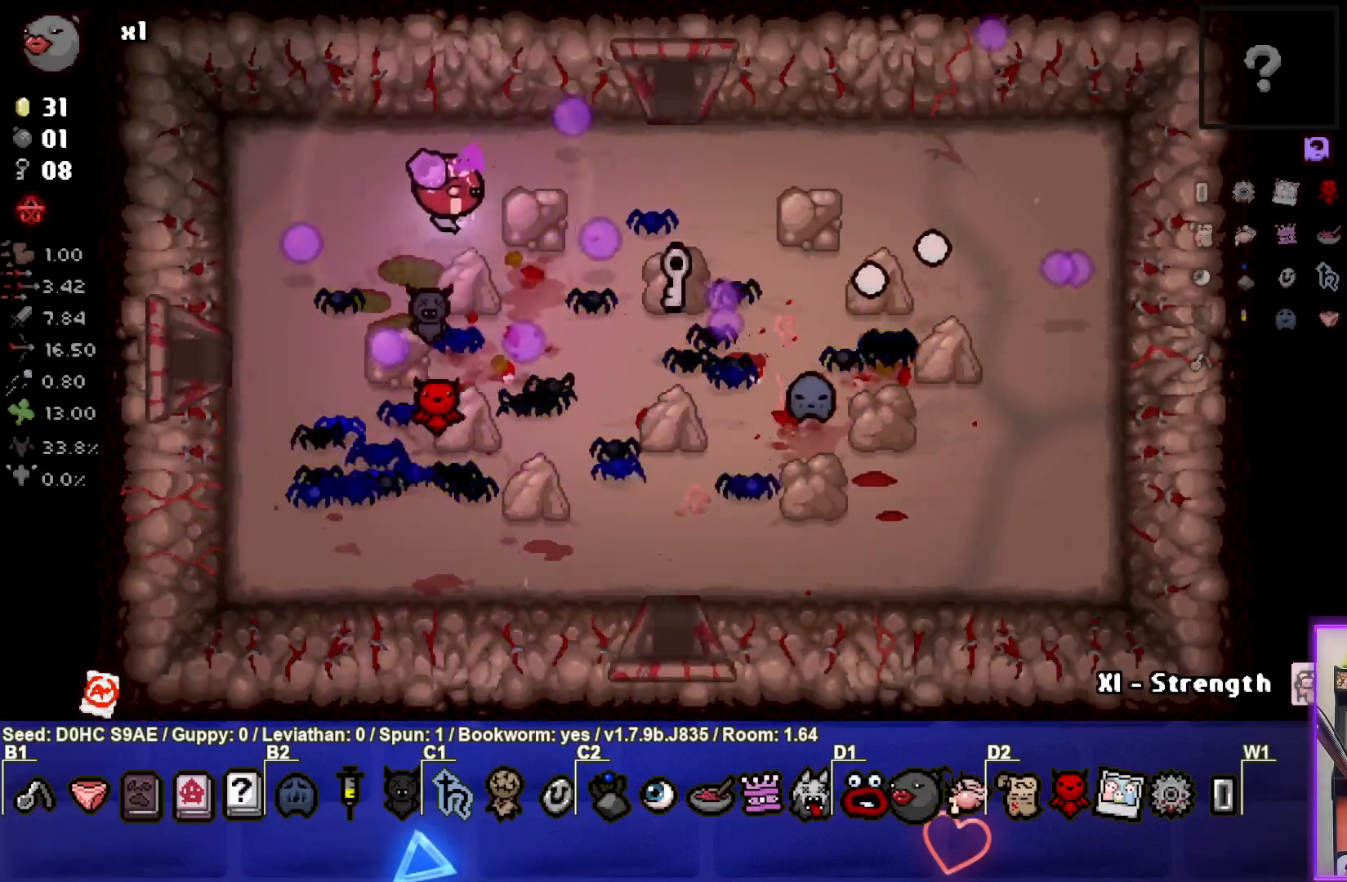
{"dt_ms": 500, "buttons": [], "left_stick": "down-right", "events": [[50, "left_stick", "right"], [317, "left_stick", "down-right"]]}
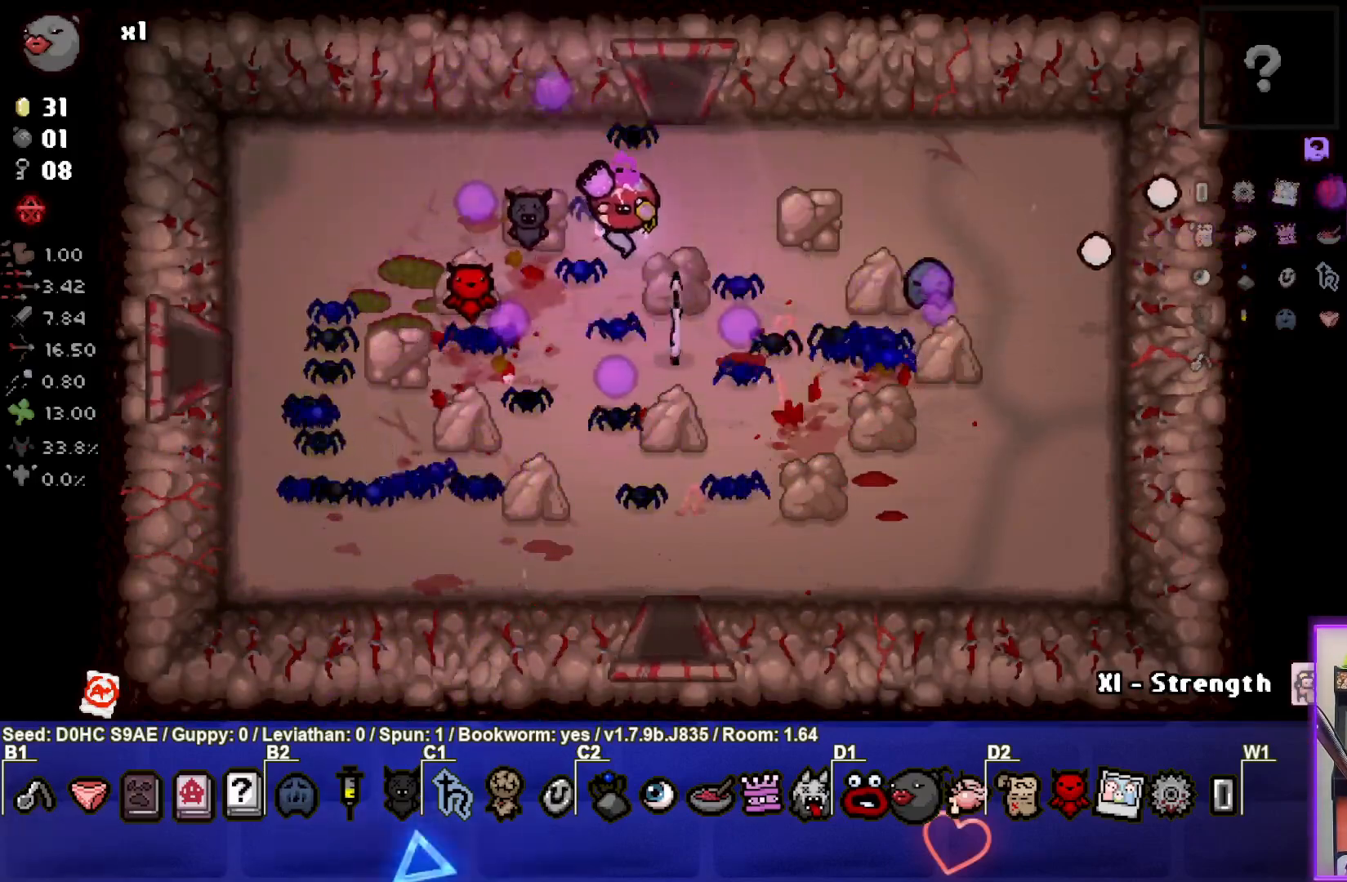
{"dt_ms": 500, "buttons": [], "left_stick": "up", "events": [[300, "left_stick", "up"]]}
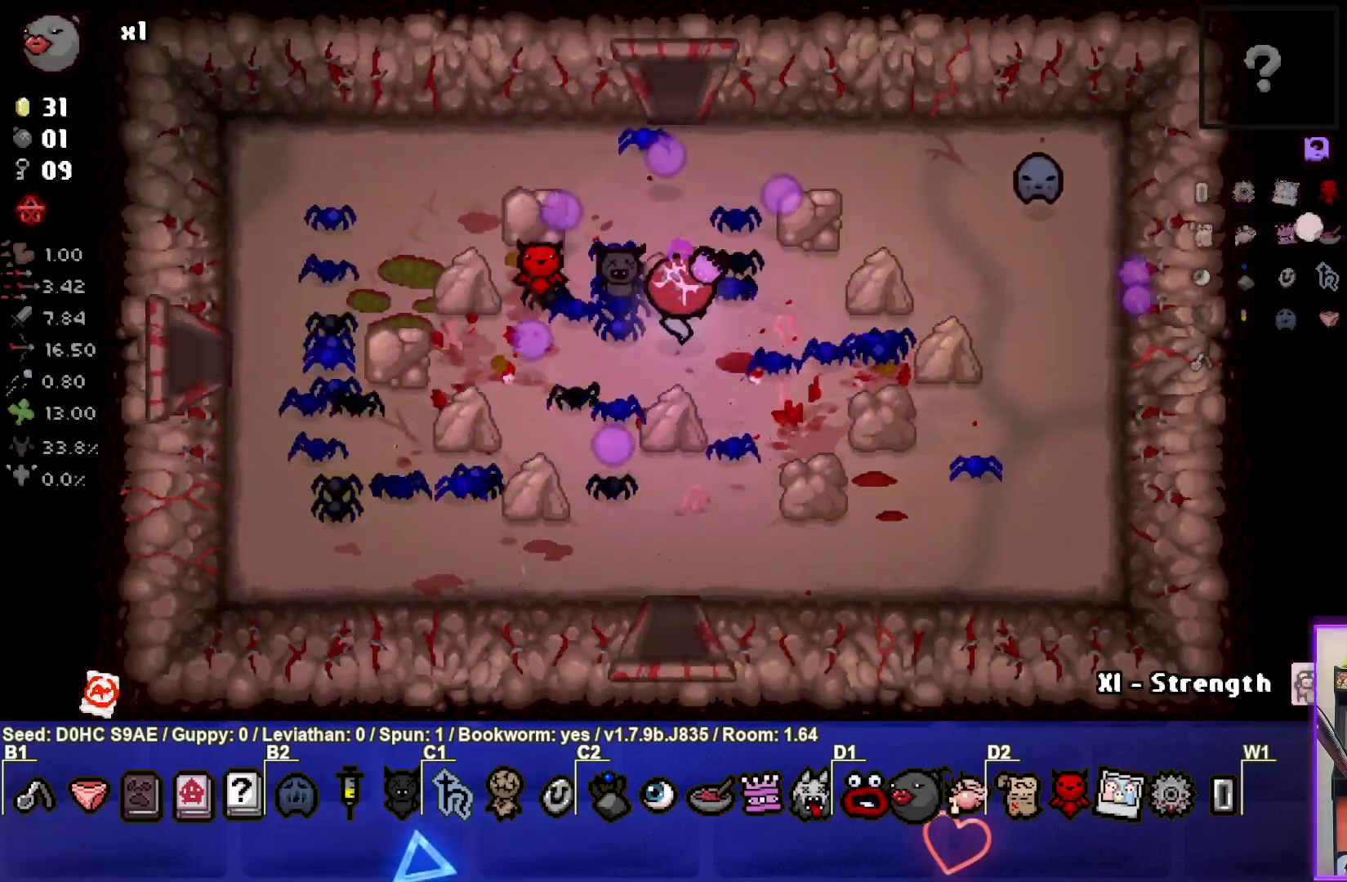
{"dt_ms": 500, "buttons": [], "left_stick": "center", "events": [[17, "left_stick", "center"], [217, "left_stick", "up"], [400, "left_stick", "center"]]}
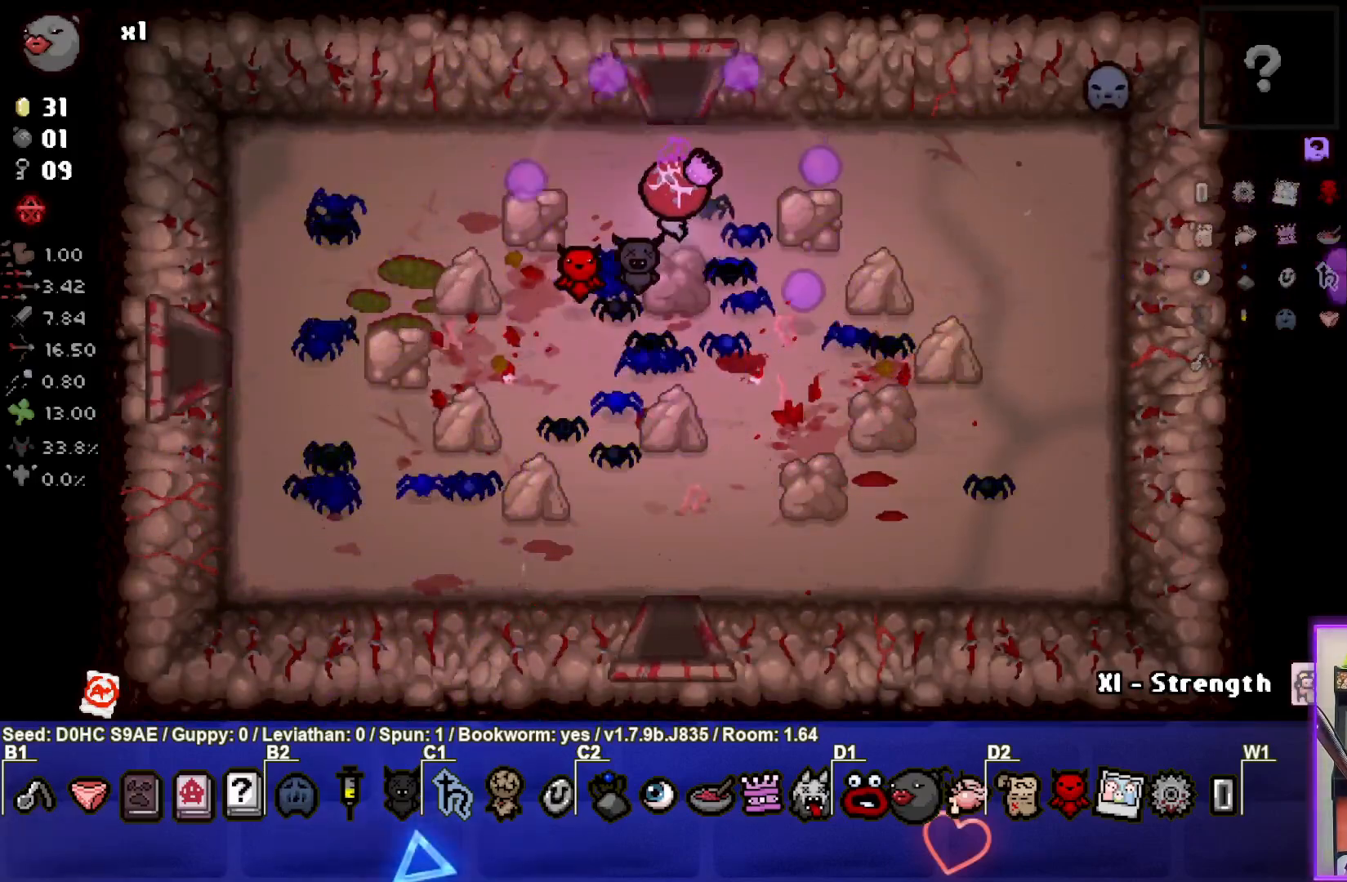
{"dt_ms": 500, "buttons": [], "left_stick": "up-left", "events": [[133, "left_stick", "up-left"]]}
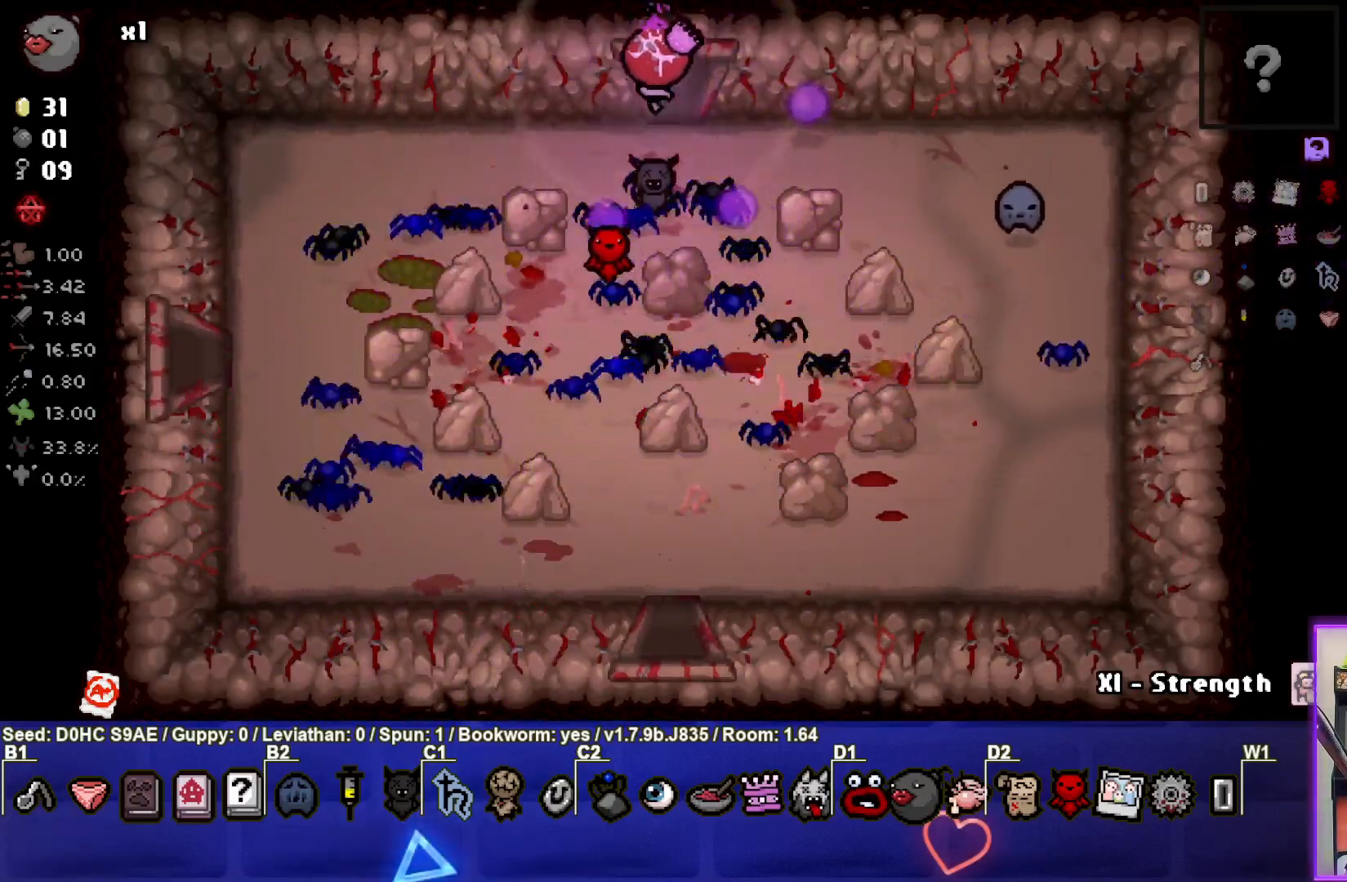
{"dt_ms": 500, "buttons": ["TRIANGLE"], "left_stick": "center", "events": [[67, "left_stick", "up"], [183, "left_stick", "center"], [267, "TRIANGLE", "down"]]}
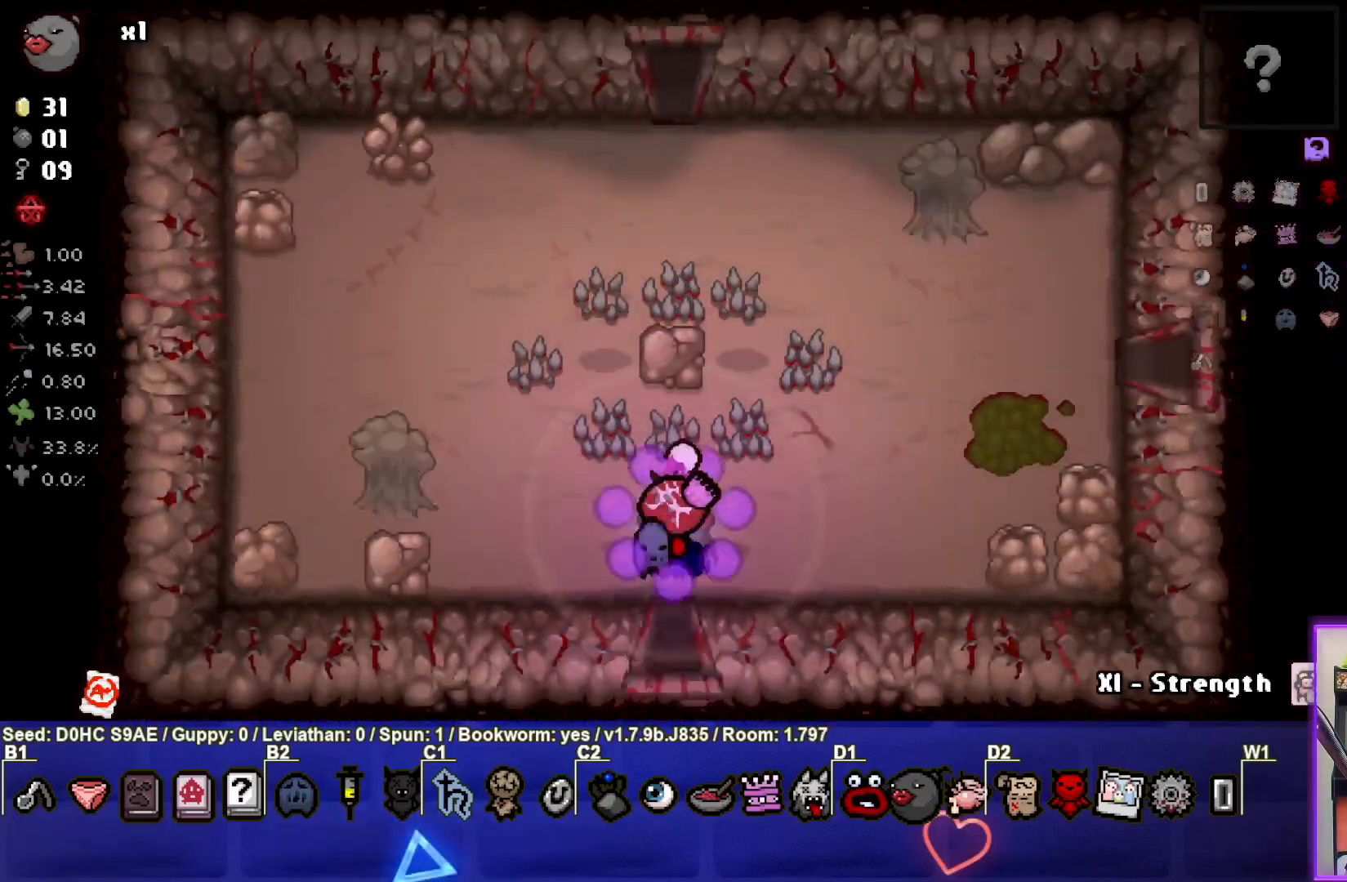
{"dt_ms": 500, "buttons": ["SQUARE"], "left_stick": "up-left", "events": [[150, "left_stick", "left"], [433, "SQUARE", "down"], [450, "TRIANGLE", "up"], [467, "left_stick", "up-left"]]}
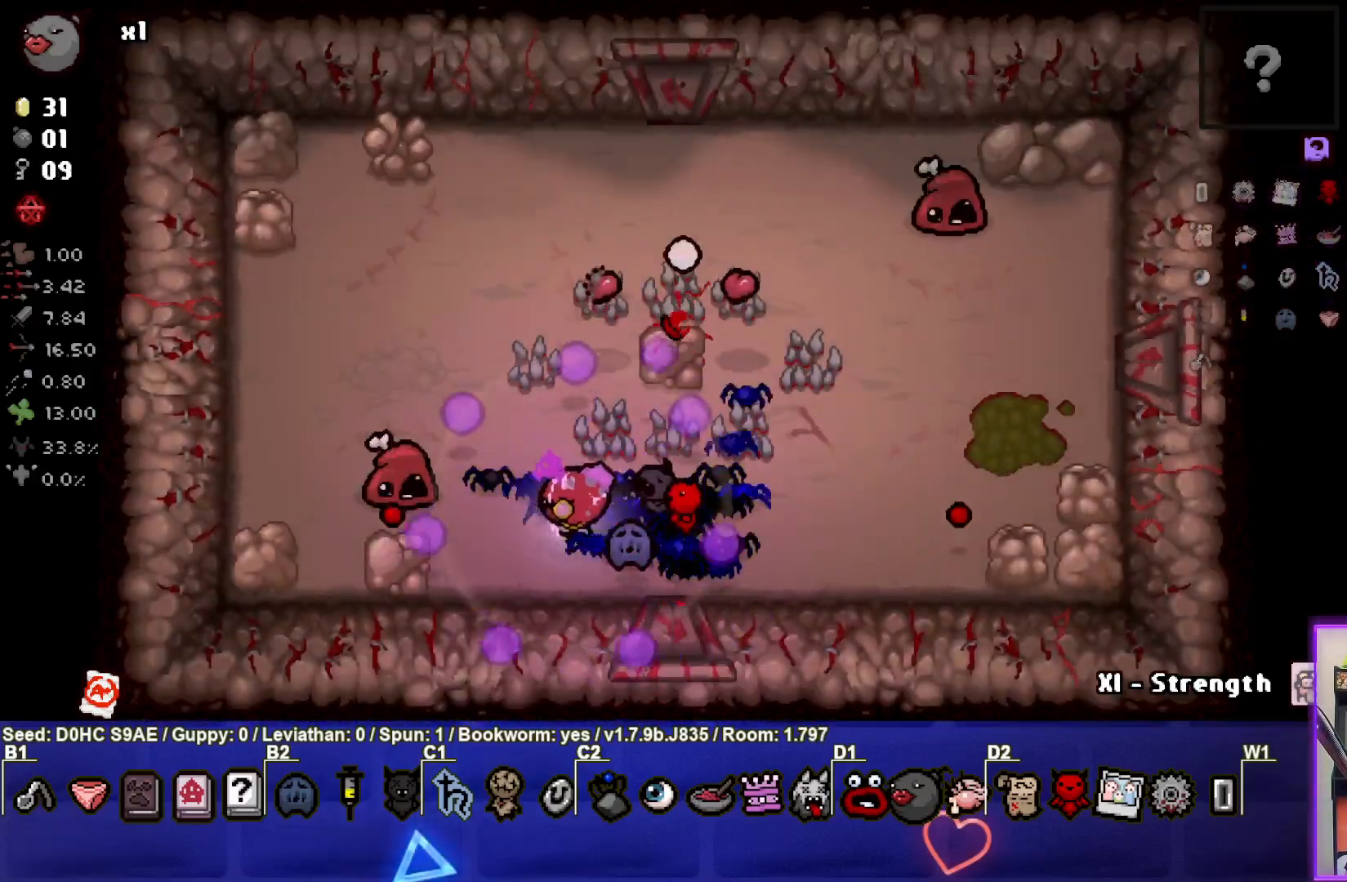
{"dt_ms": 500, "buttons": ["CIRCLE"], "left_stick": "up", "events": [[83, "left_stick", "center"], [200, "left_stick", "up-right"], [333, "SQUARE", "up"], [400, "left_stick", "up"], [483, "CIRCLE", "down"]]}
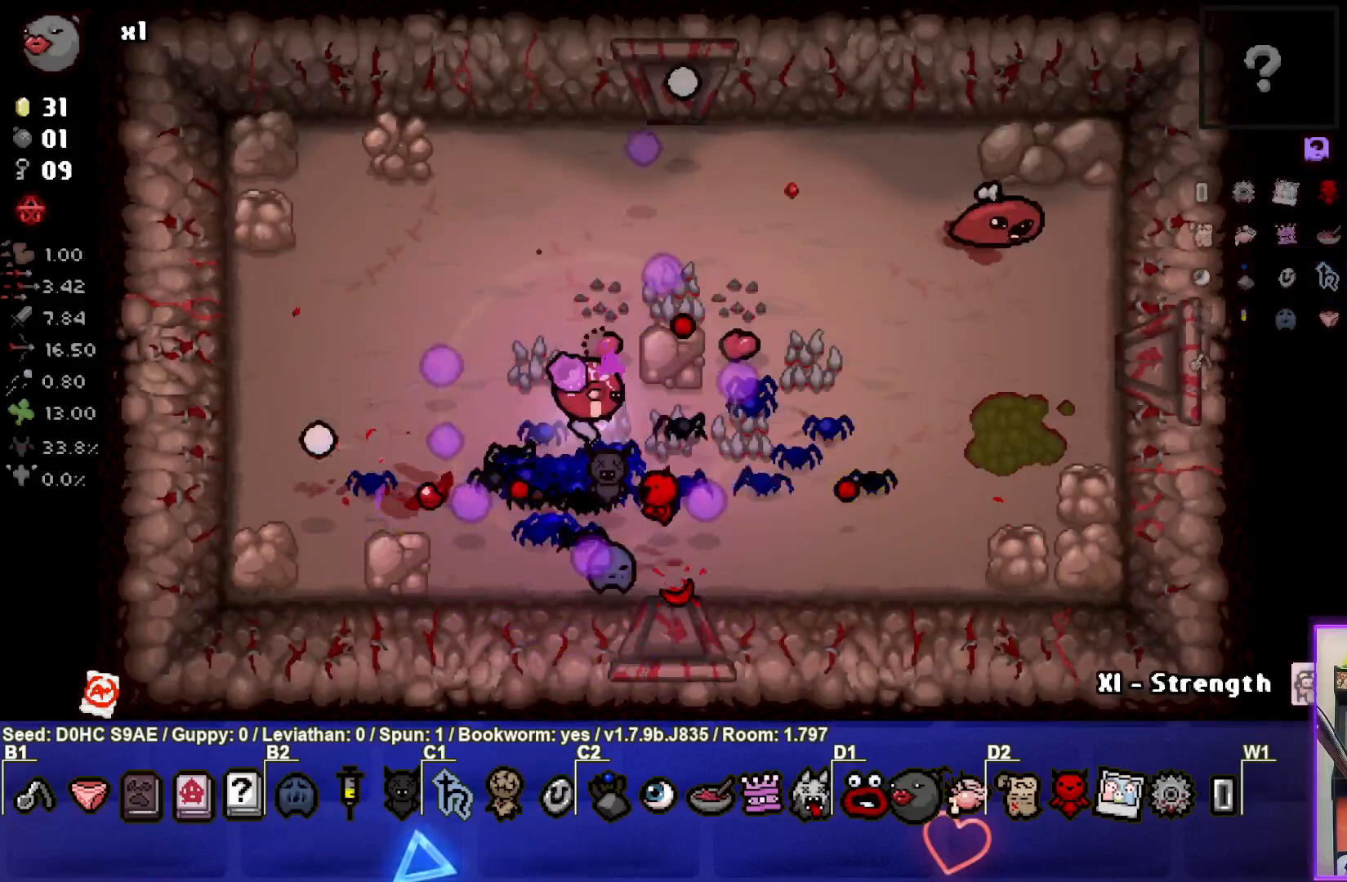
{"dt_ms": 500, "buttons": ["CIRCLE"], "left_stick": "left", "events": [[183, "left_stick", "up-right"], [417, "left_stick", "left"]]}
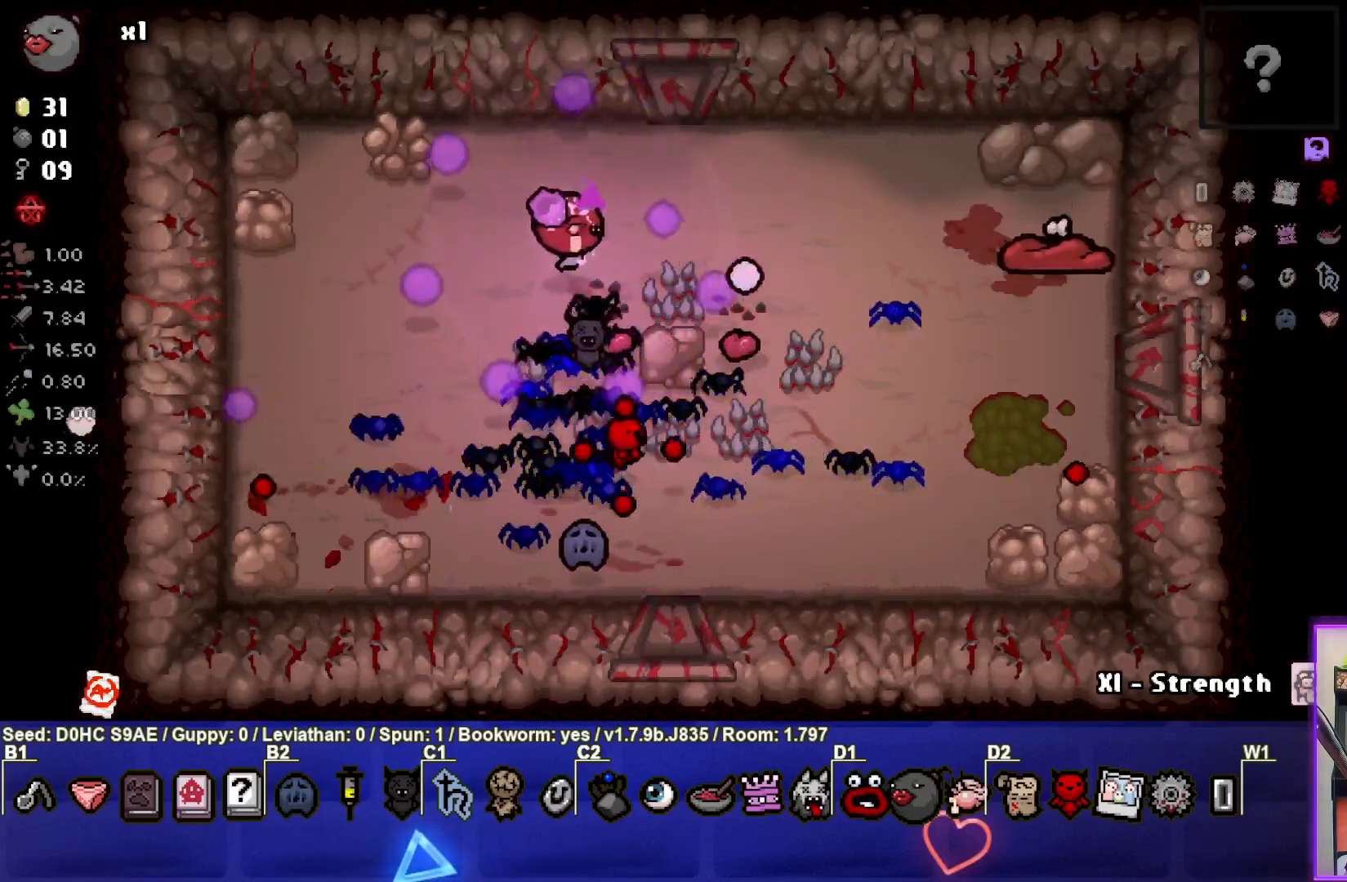
{"dt_ms": 500, "buttons": ["CIRCLE"], "left_stick": "down", "events": [[233, "left_stick", "center"], [367, "left_stick", "down"]]}
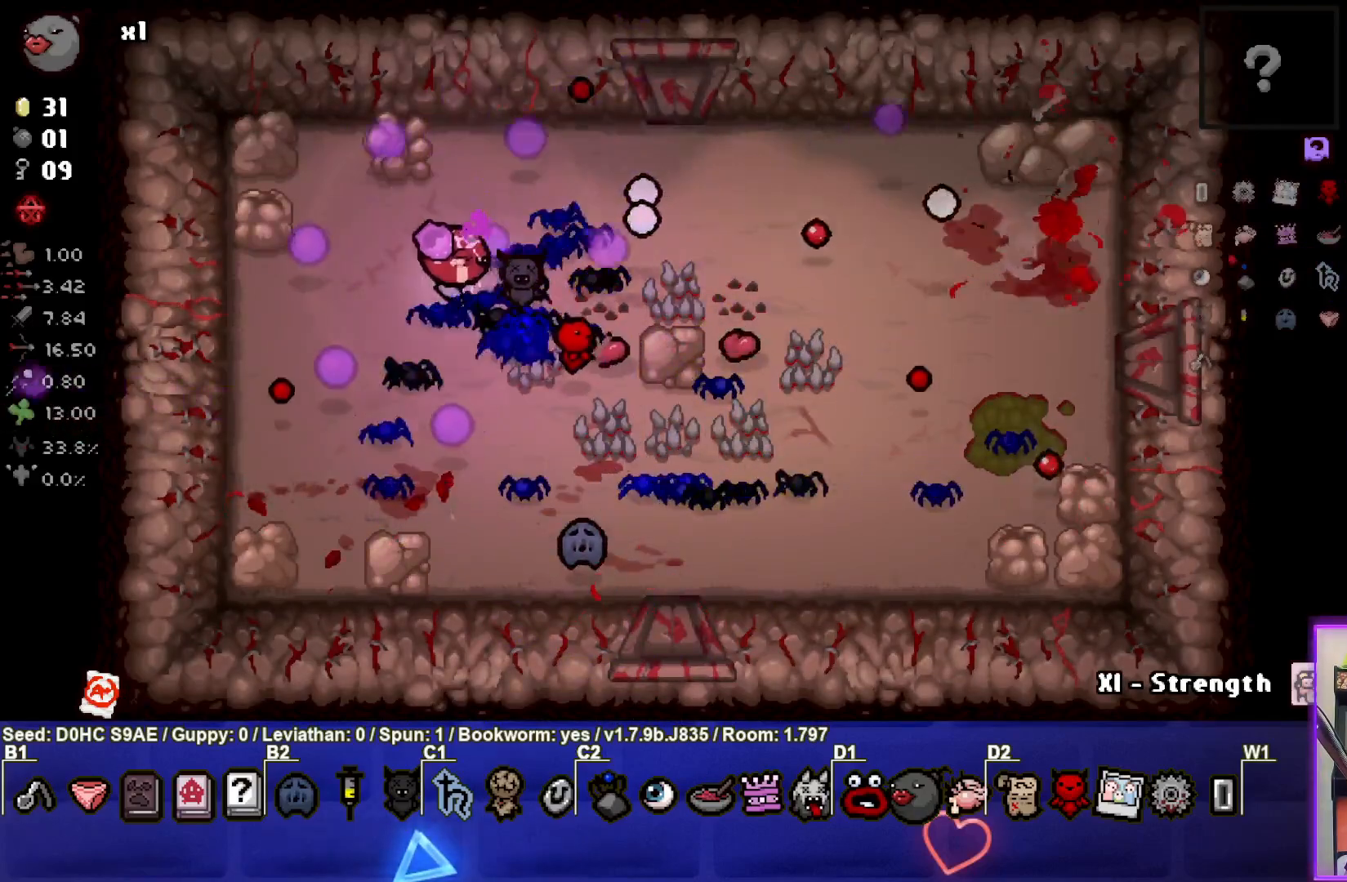
{"dt_ms": 500, "buttons": [], "left_stick": "center", "events": [[383, "CIRCLE", "up"], [500, "left_stick", "center"]]}
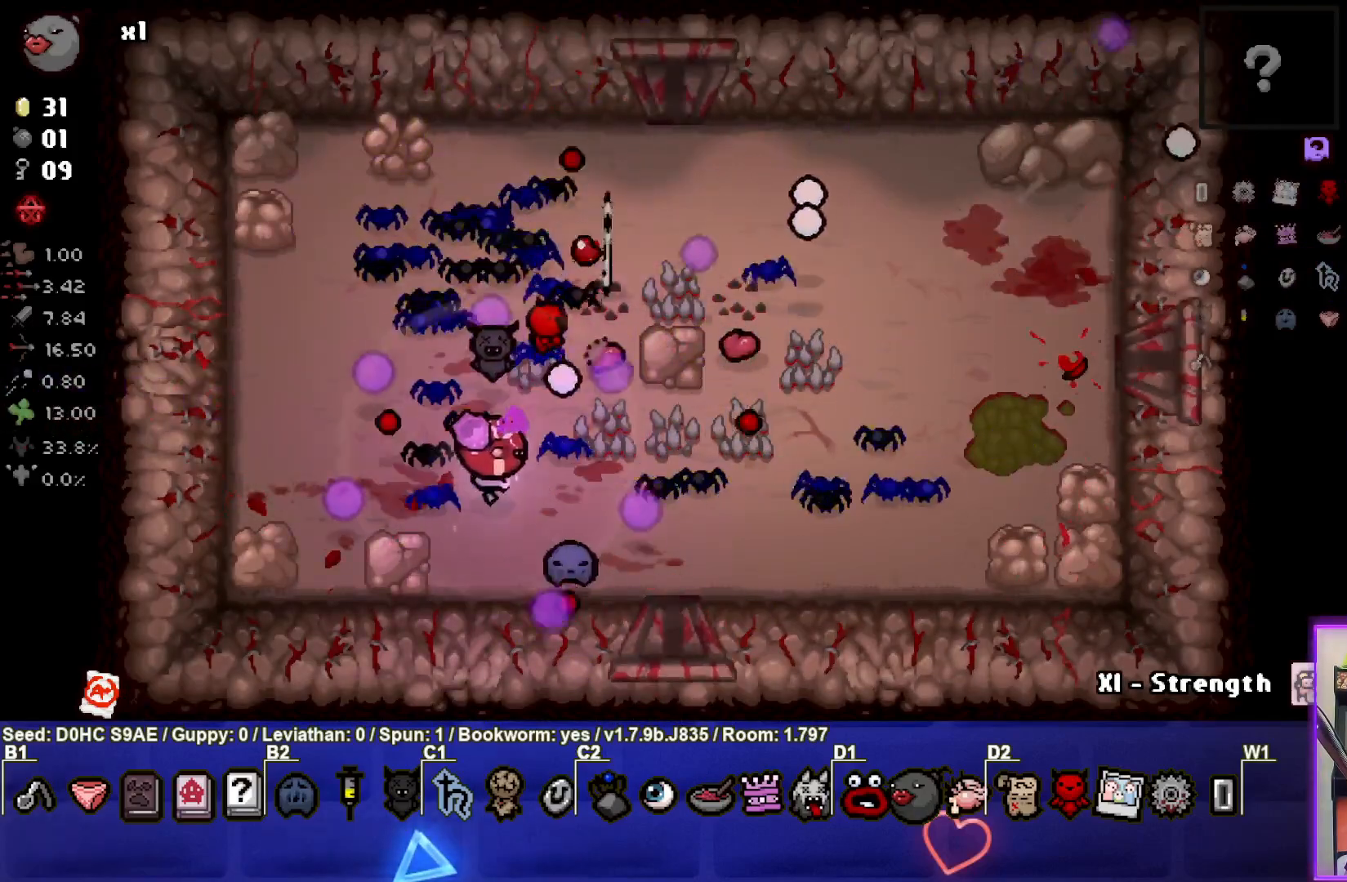
{"dt_ms": 500, "buttons": [], "left_stick": "center", "events": [[150, "left_stick", "down-left"], [283, "left_stick", "center"]]}
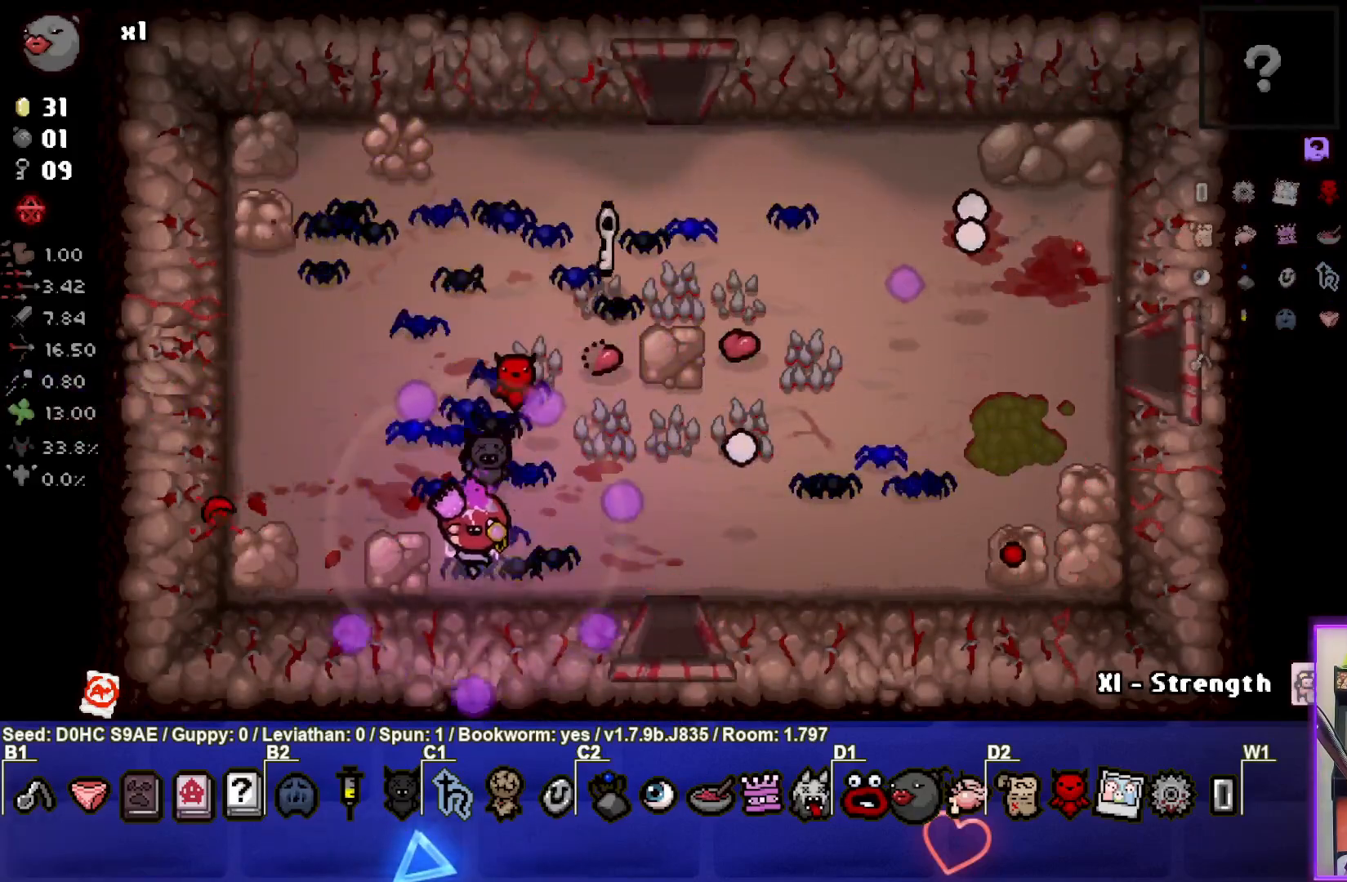
{"dt_ms": 500, "buttons": [], "left_stick": "up-right", "events": [[67, "left_stick", "up-right"]]}
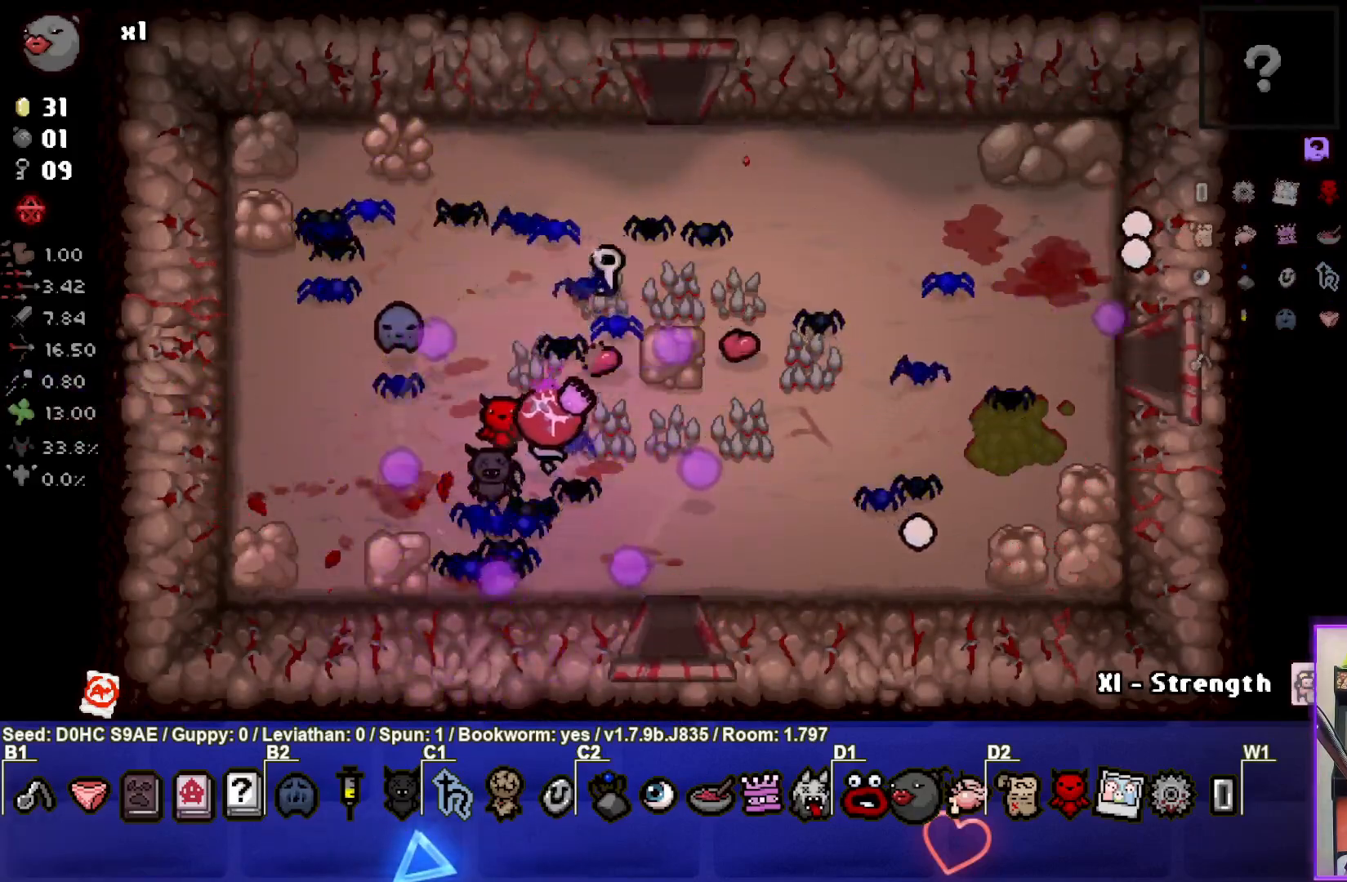
{"dt_ms": 500, "buttons": [], "left_stick": "down-left", "events": [[400, "left_stick", "down-left"]]}
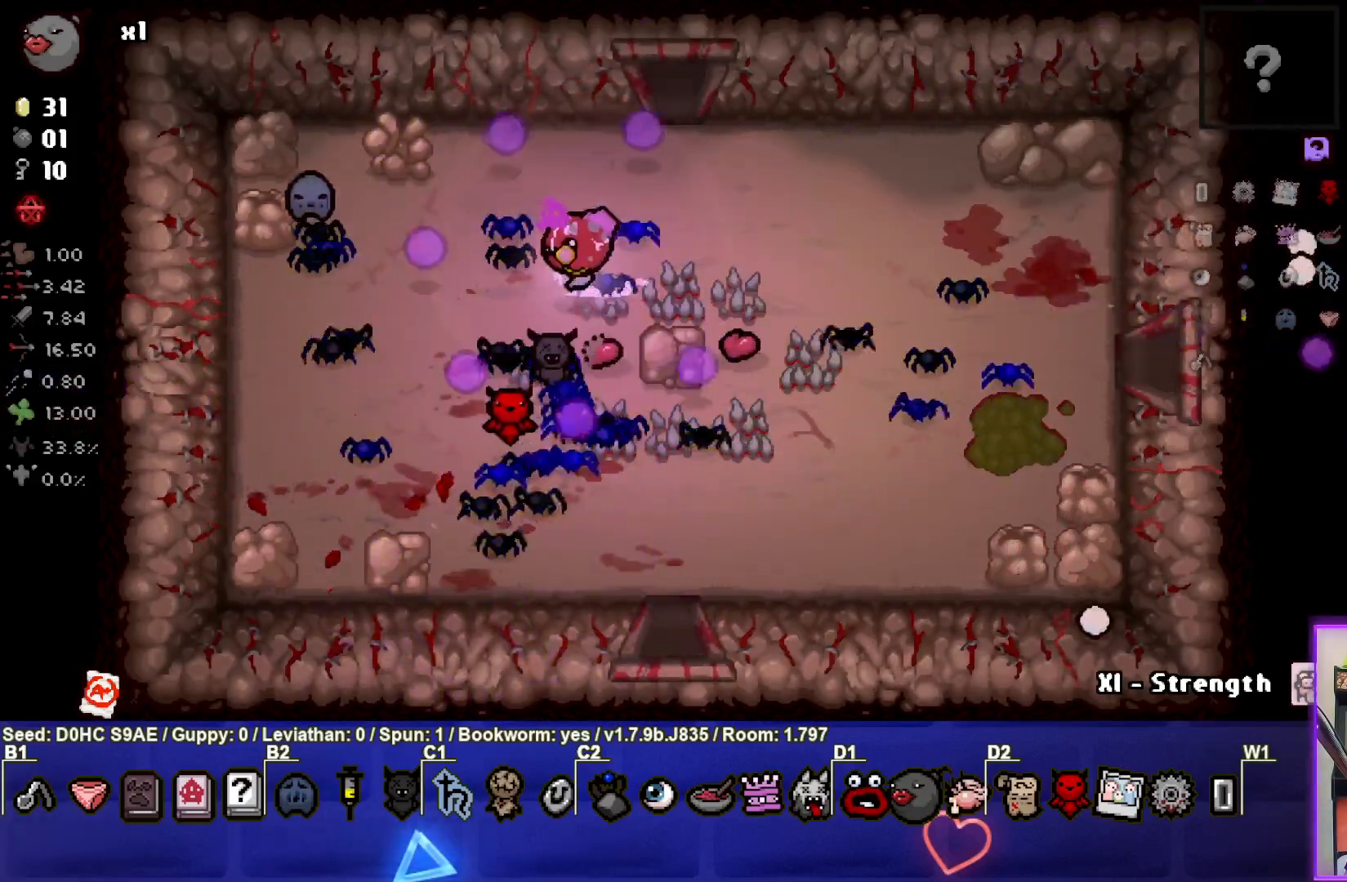
{"dt_ms": 500, "buttons": [], "left_stick": "down-left", "events": []}
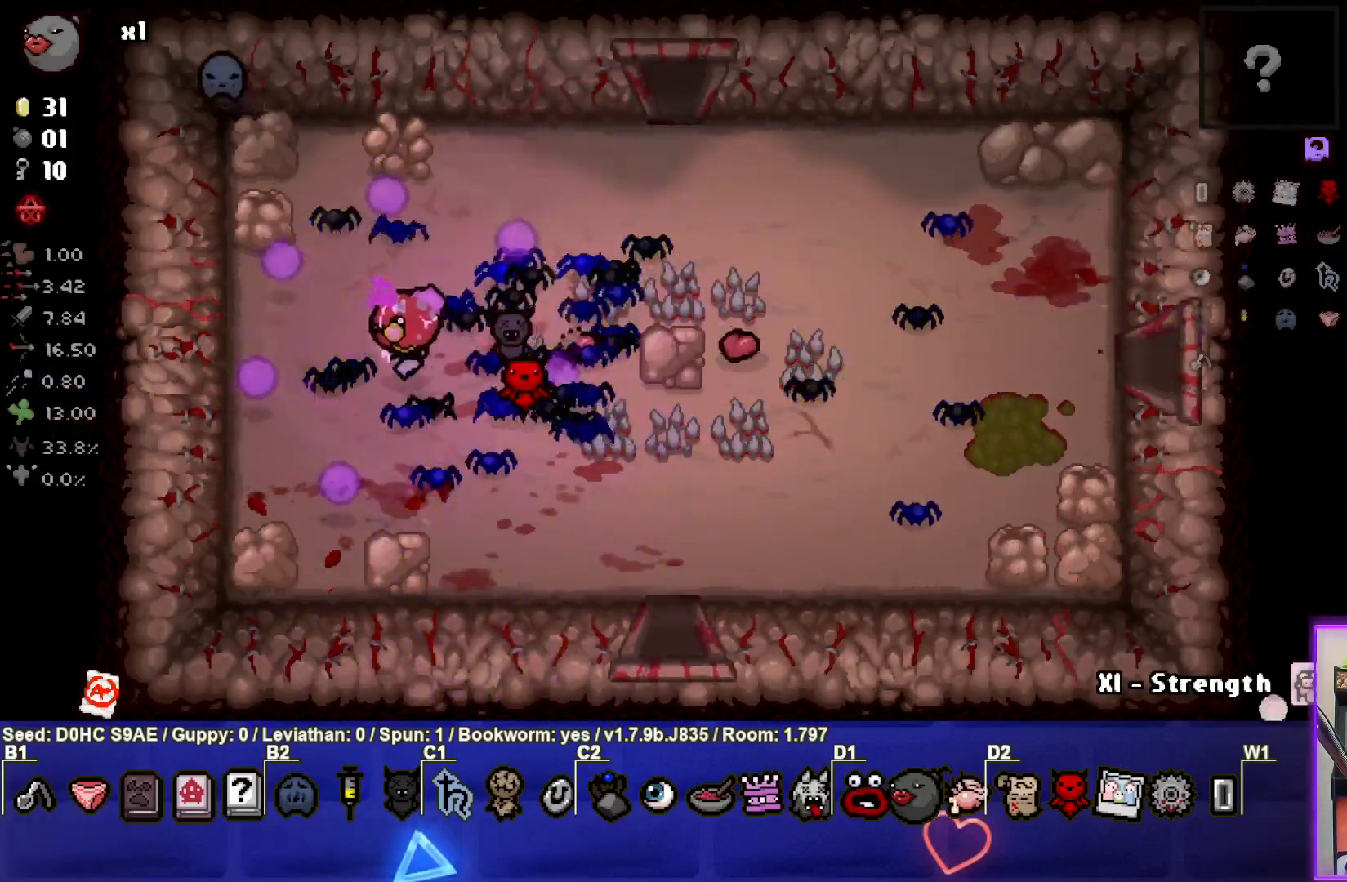
{"dt_ms": 500, "buttons": [], "left_stick": "up-left", "events": [[83, "left_stick", "left"], [367, "left_stick", "up-left"]]}
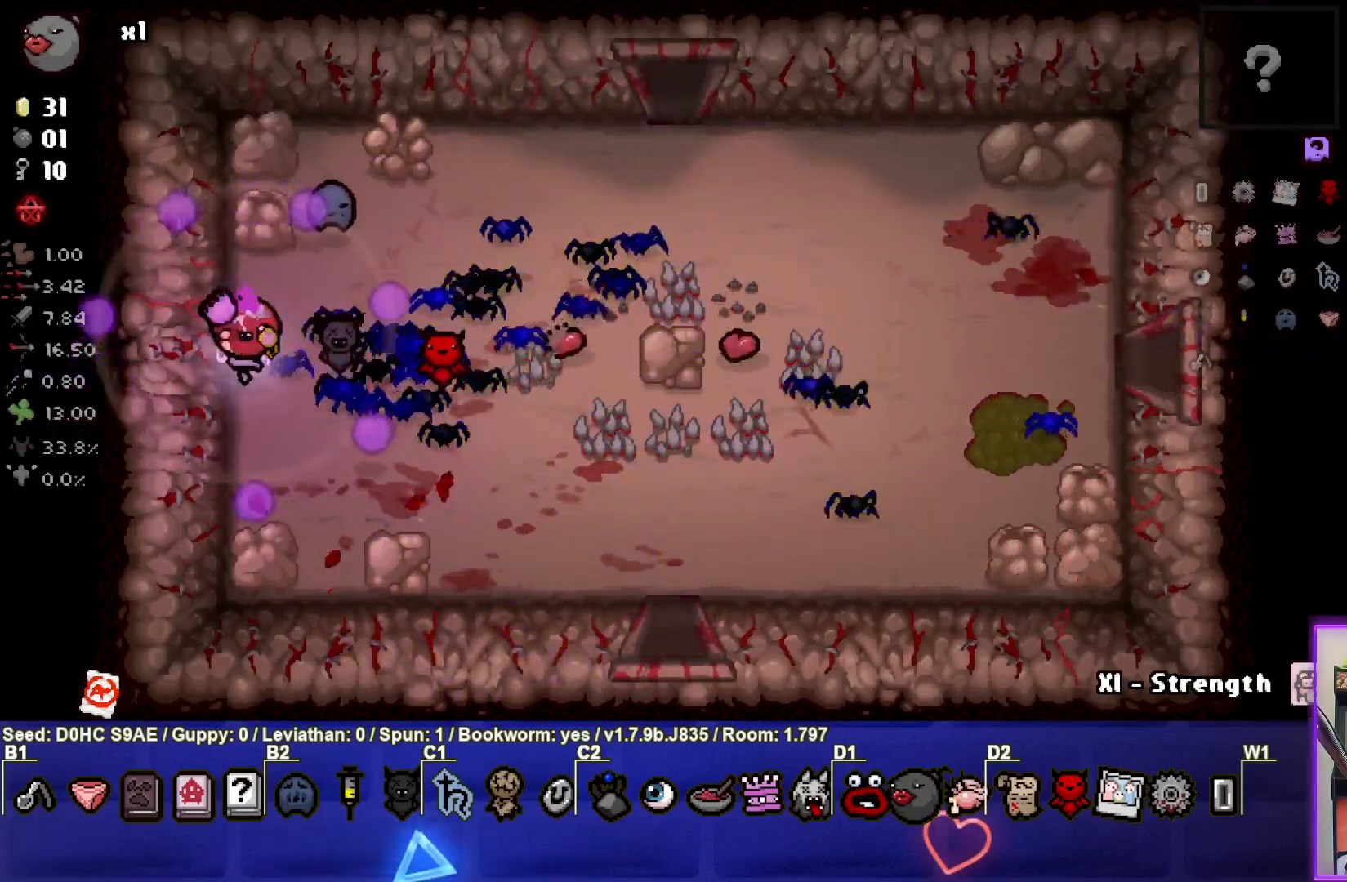
{"dt_ms": 500, "buttons": [], "left_stick": "right", "events": [[33, "L1", "down"], [33, "left_stick", "right"], [150, "L1", "up"]]}
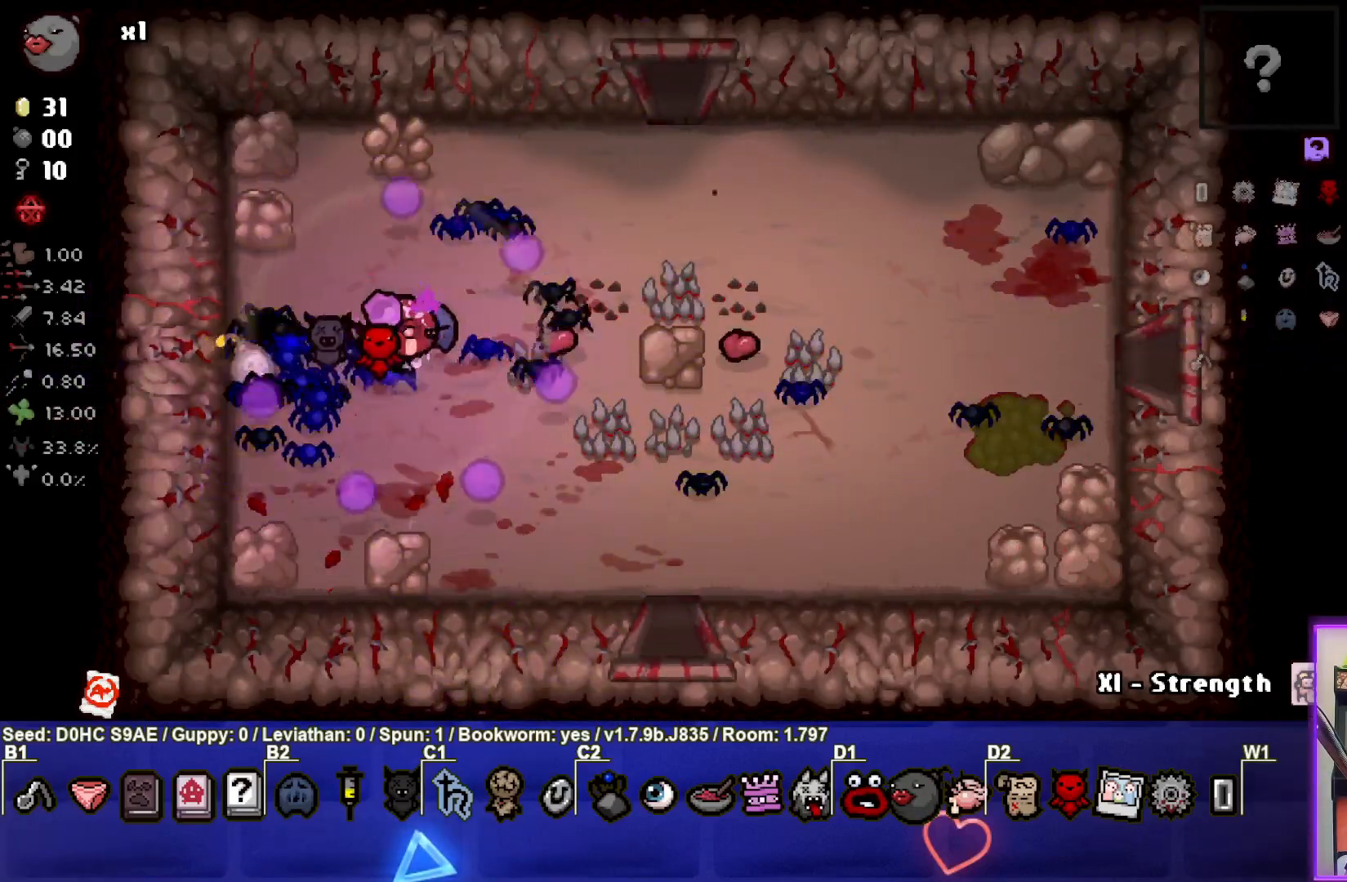
{"dt_ms": 500, "buttons": [], "left_stick": "up-right", "events": [[250, "left_stick", "up-right"]]}
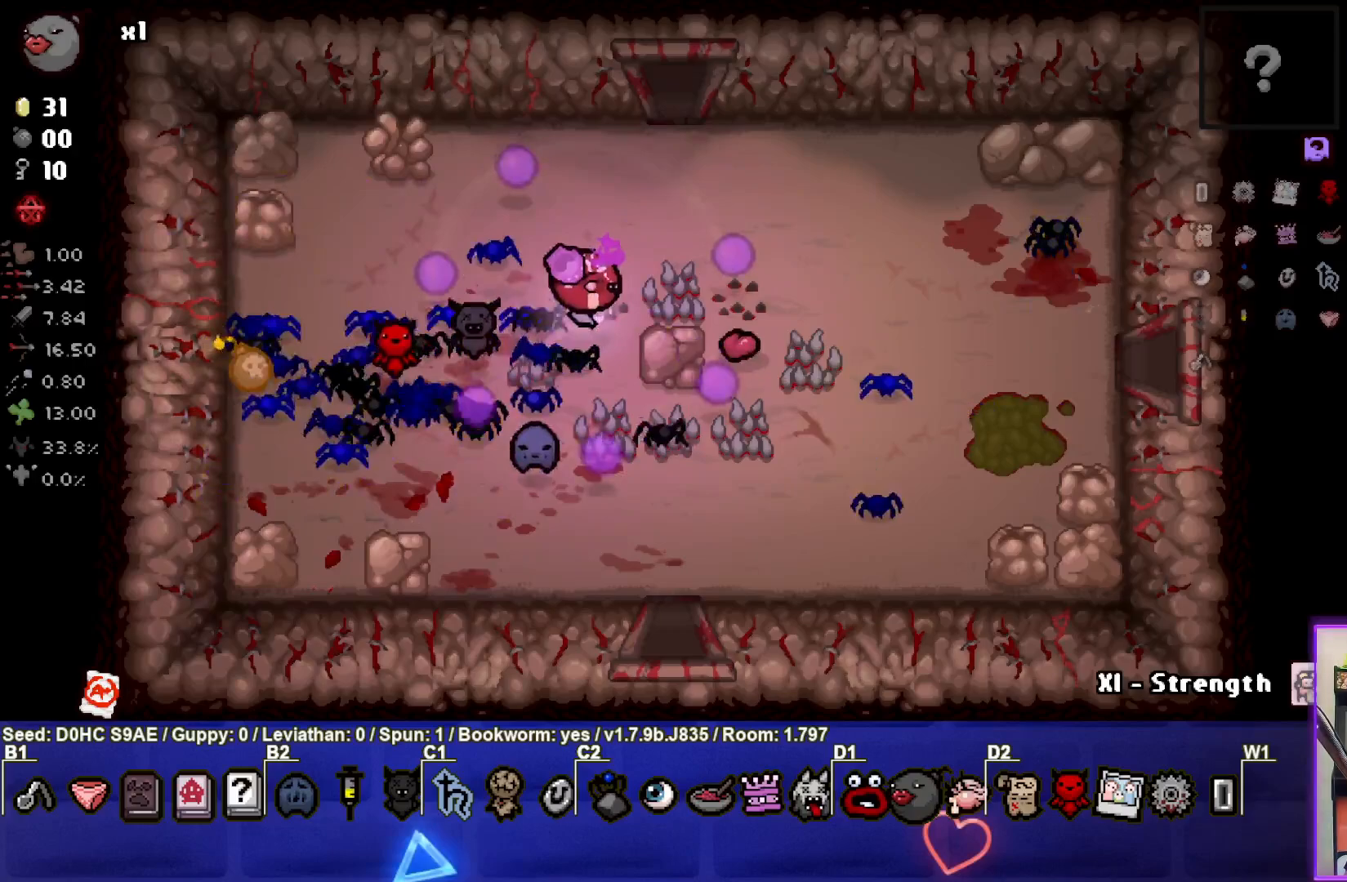
{"dt_ms": 500, "buttons": [], "left_stick": "center", "events": [[33, "left_stick", "right"], [350, "left_stick", "center"]]}
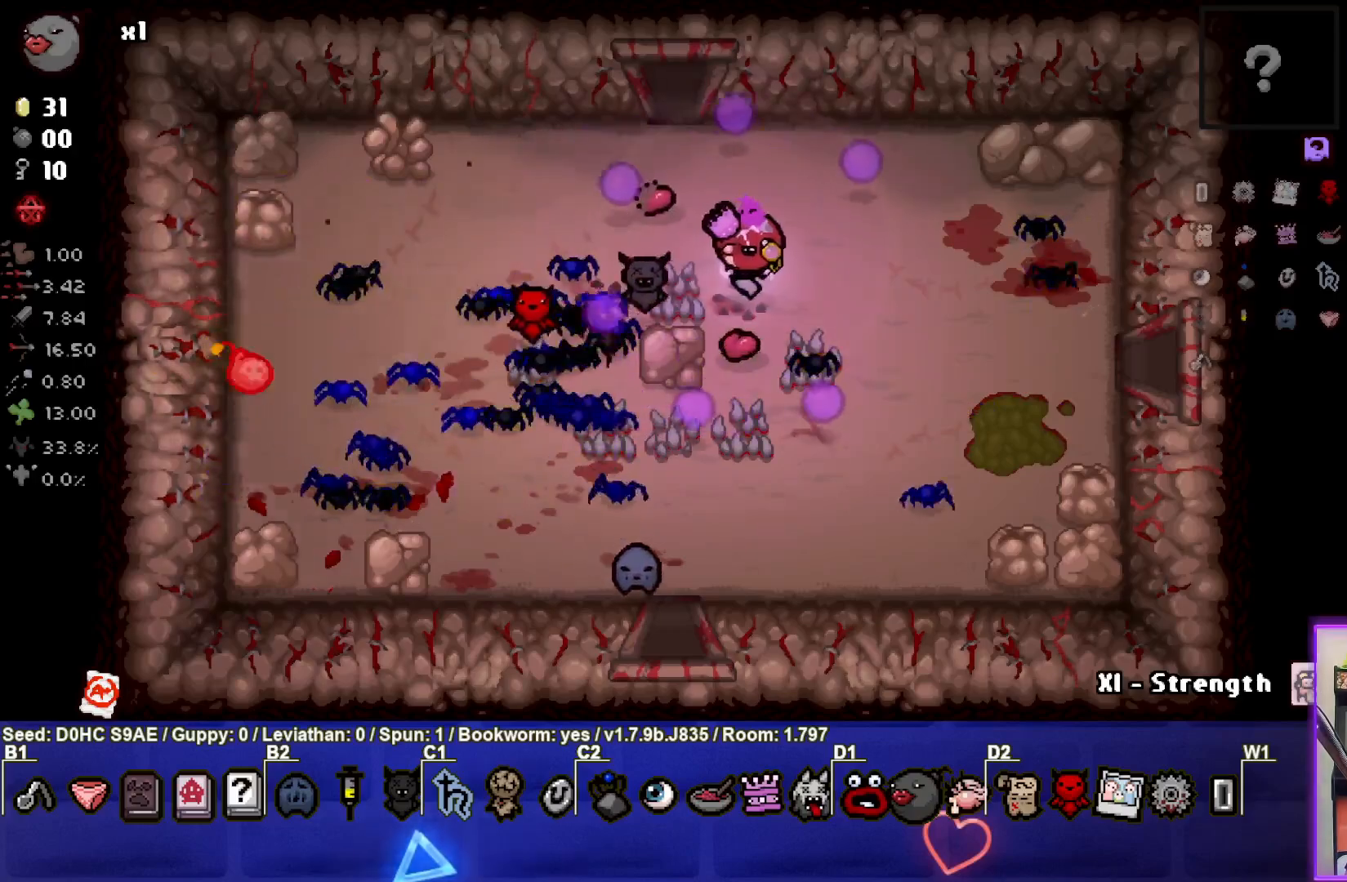
{"dt_ms": 500, "buttons": [], "left_stick": "up-left", "events": [[317, "left_stick", "left"], [467, "left_stick", "up-left"]]}
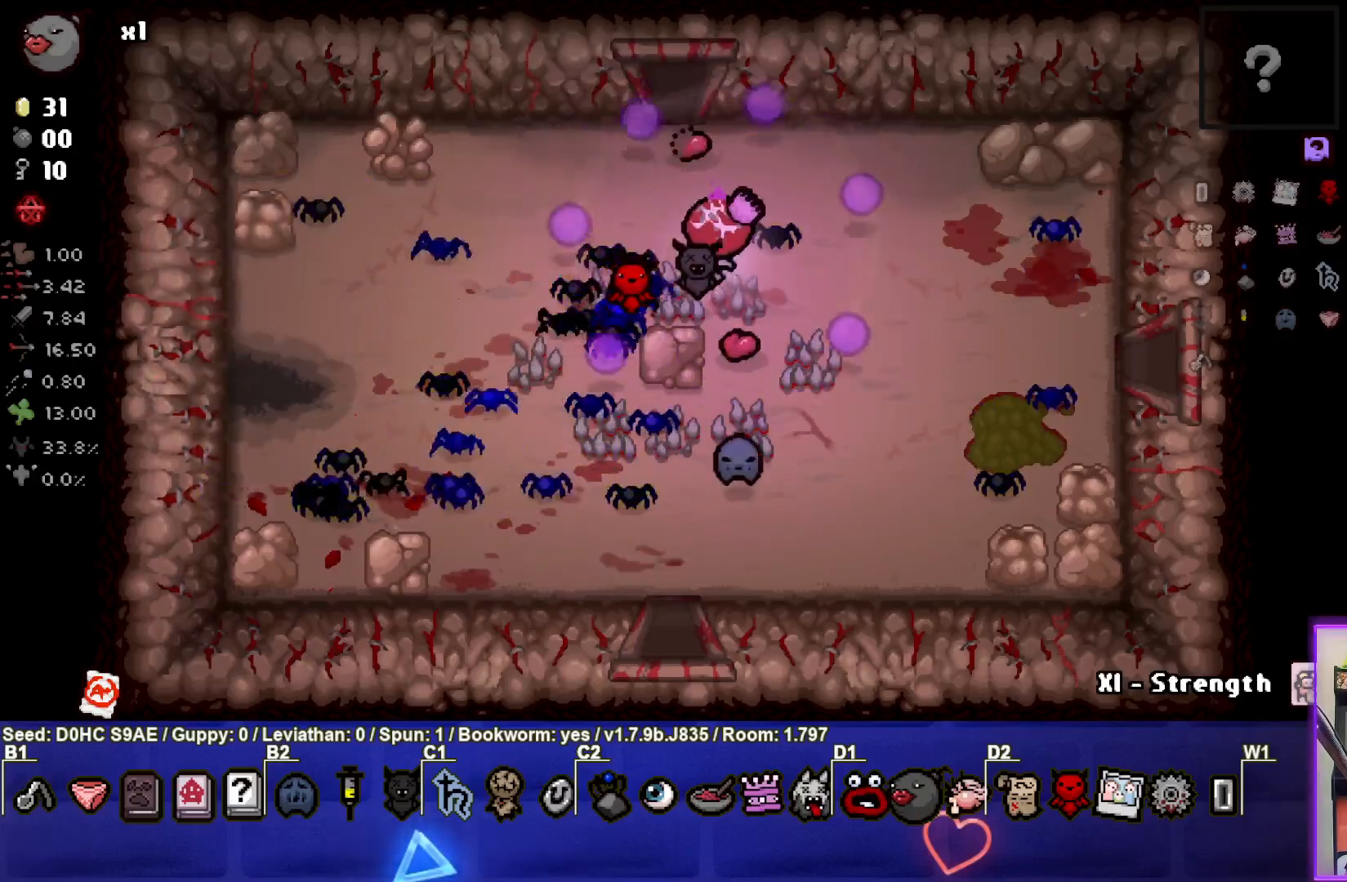
{"dt_ms": 500, "buttons": [], "left_stick": "up", "events": [[250, "left_stick", "up"]]}
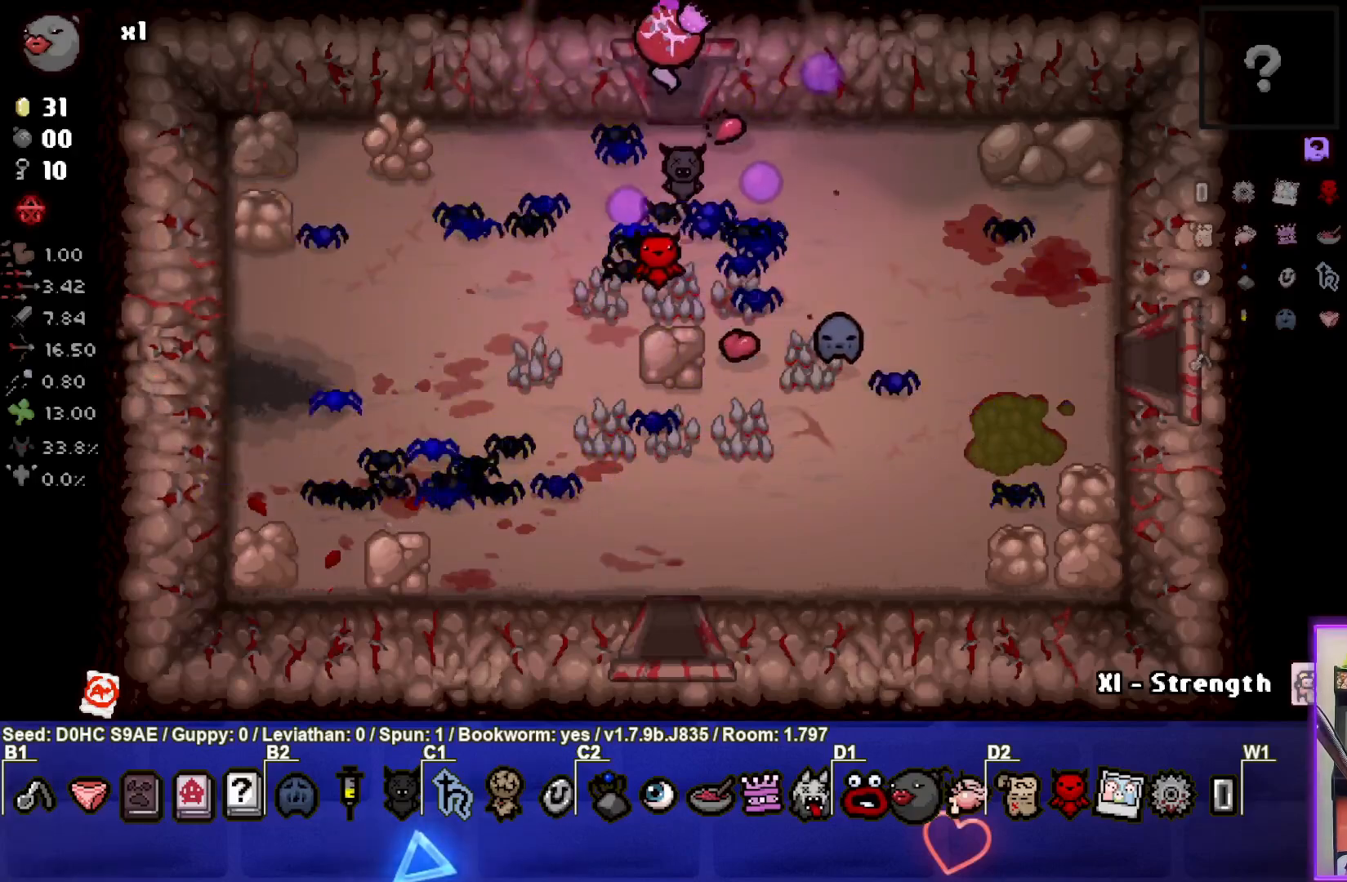
{"dt_ms": 1000, "buttons": ["TRIANGLE"], "left_stick": "right"}
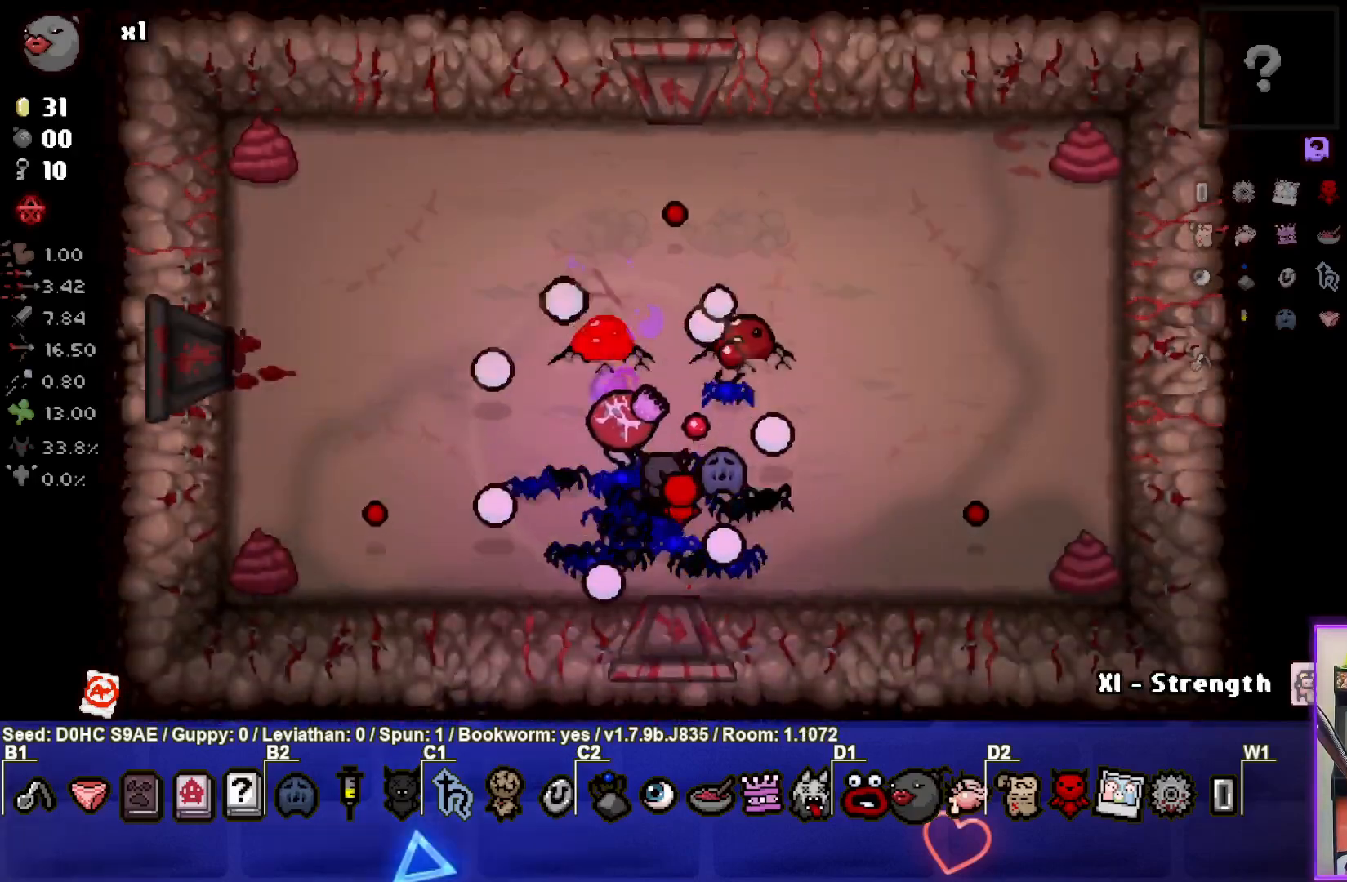
{"dt_ms": 500, "buttons": [], "left_stick": "left", "events": [[67, "left_stick", "down-right"], [233, "left_stick", "left"], [383, "TRIANGLE", "up"]]}
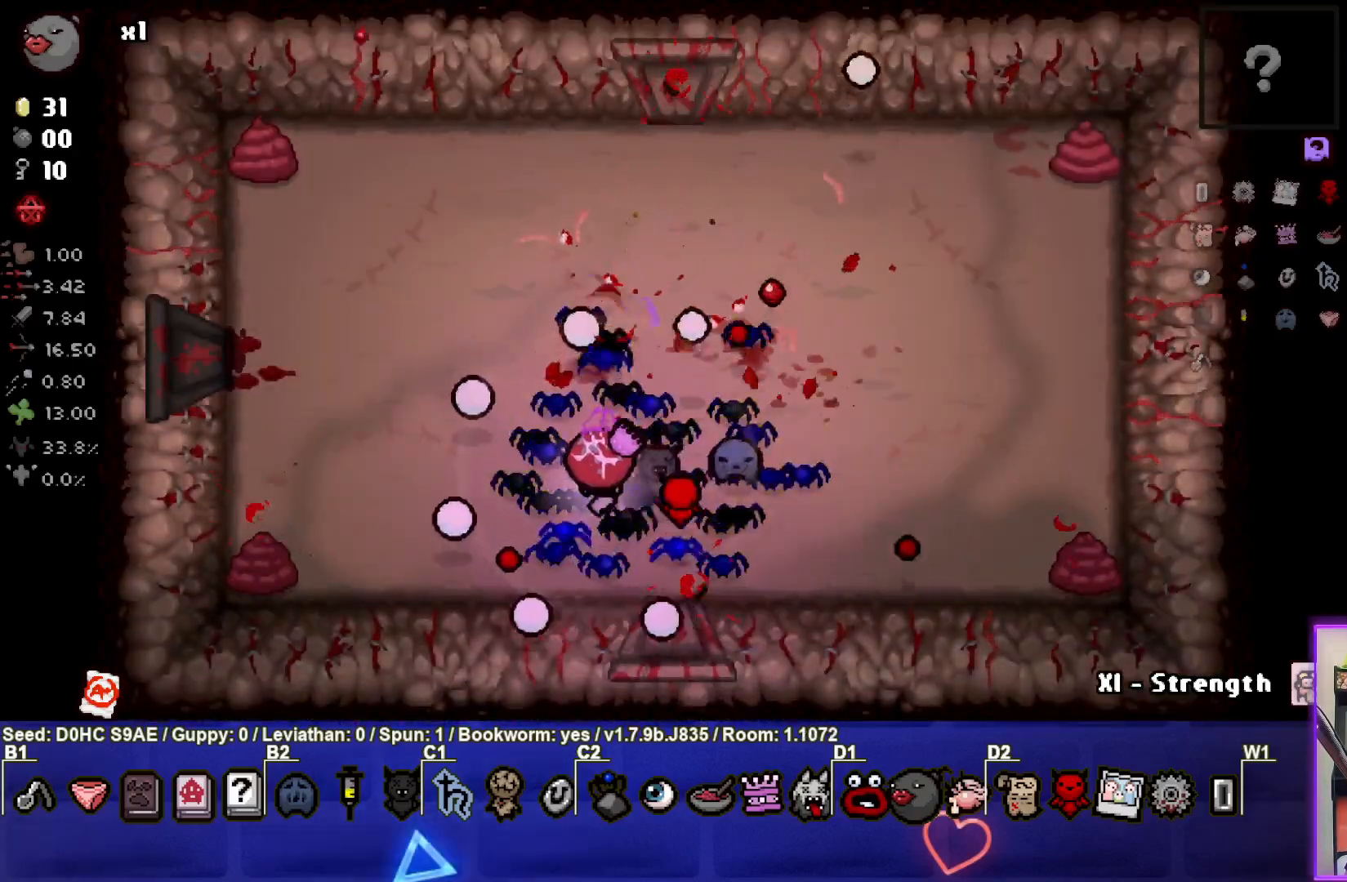
{"dt_ms": 500, "buttons": [], "left_stick": "up-left", "events": [[233, "left_stick", "center"], [467, "left_stick", "up-left"]]}